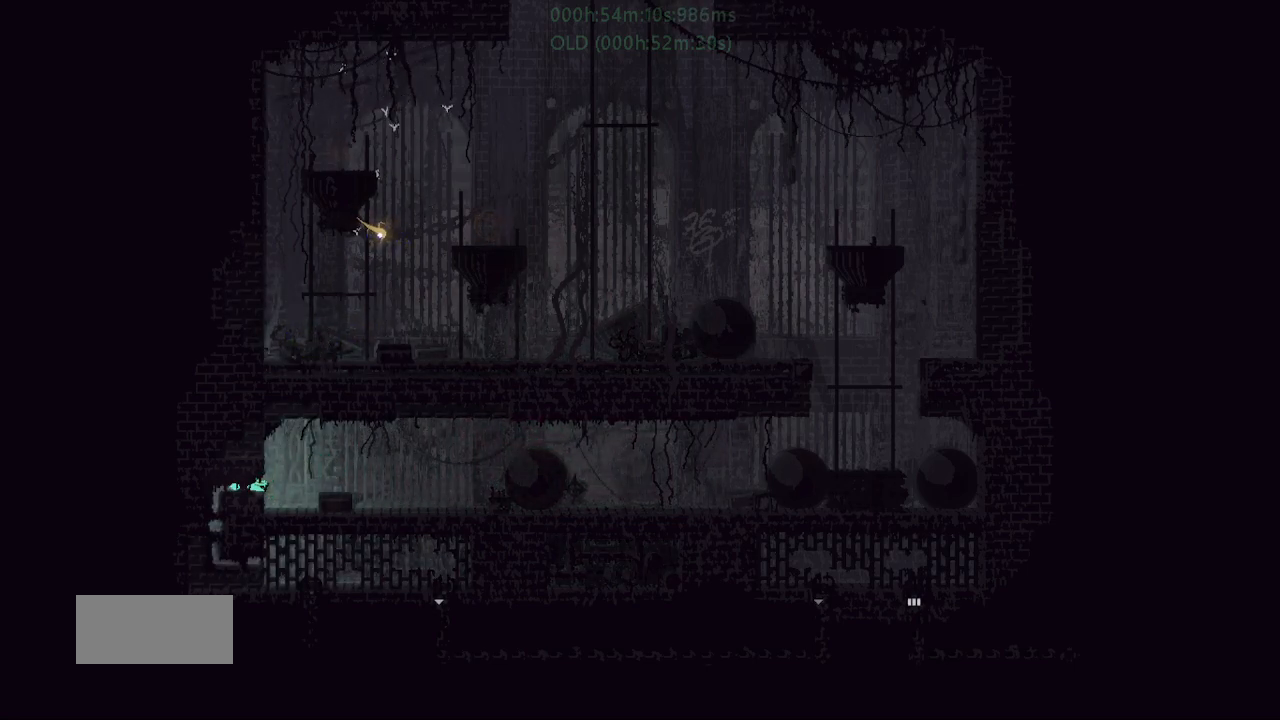
Gameplay with keyboard and mouse; each line is a JSON object with the keys held at the frame after it. "events" lists presses ("down") and releases ("up") of "down", "g", "j", "left", "r", "right", "t" and "up" between this image and that frame as [ms after this image, input, new state], when the widget could be followed in between. No other keys are recorded. Mouse buttons are not recorded. Not read: mouse_move.
{"keys": ["down"], "events": [[284, "down", "down"], [334, "left", "up"]]}
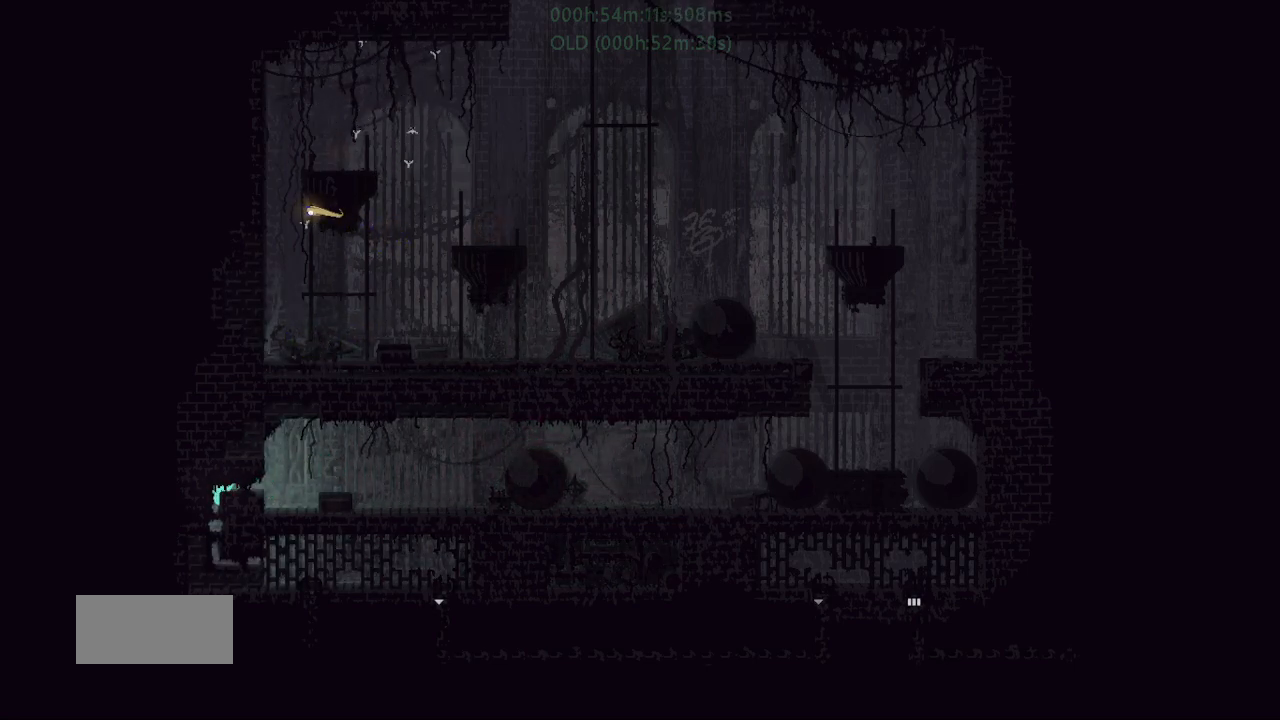
{"keys": ["down"], "events": []}
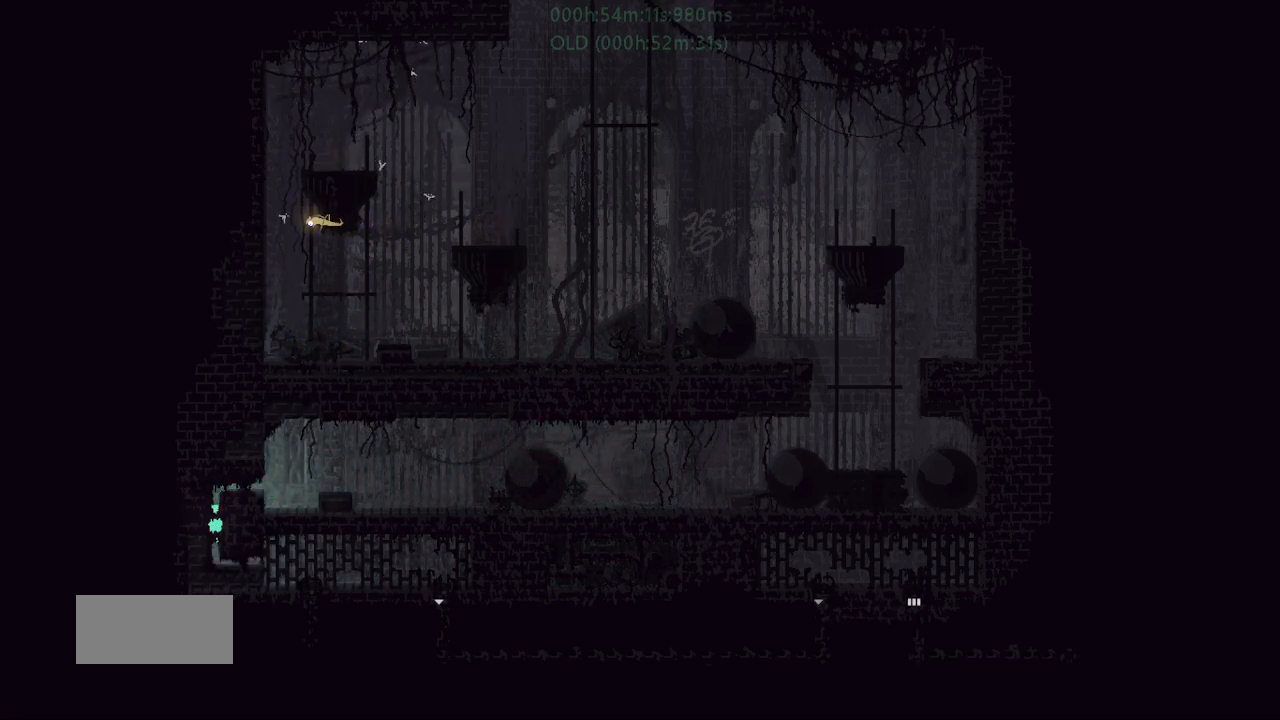
{"keys": ["right"], "events": [[67, "j", "down"], [117, "j", "up"], [167, "right", "down"], [217, "down", "up"]]}
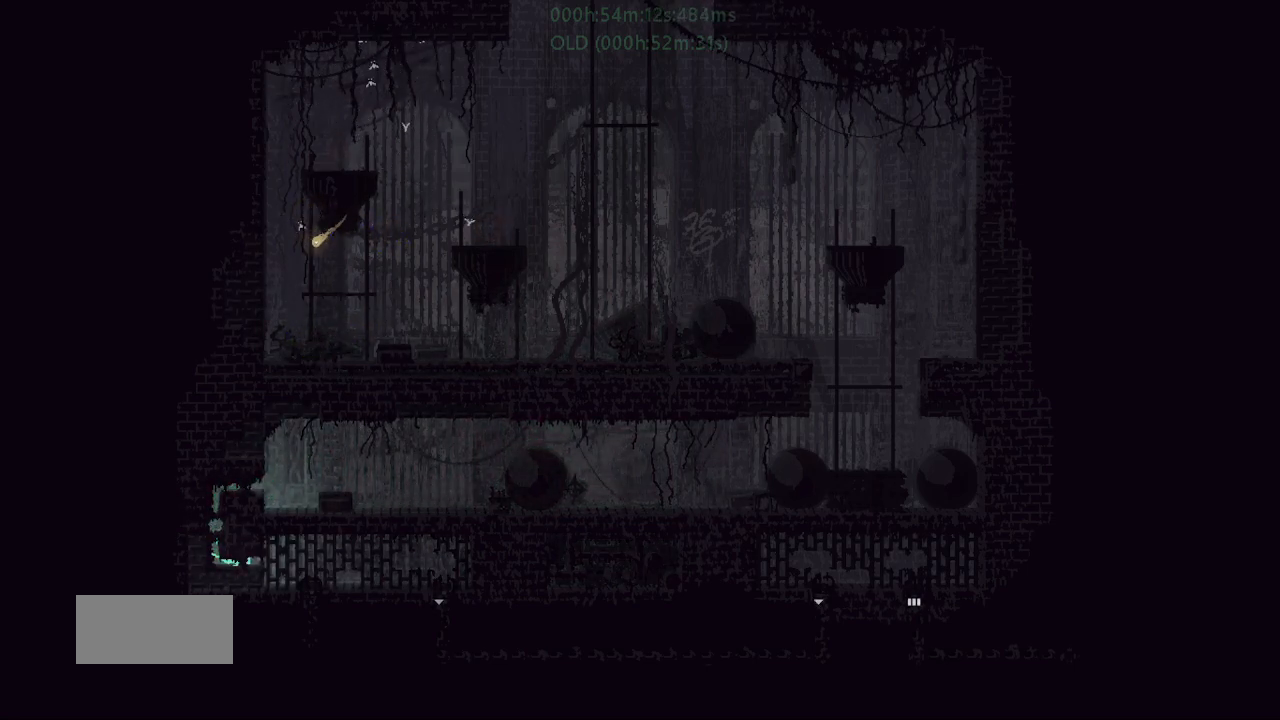
{"keys": ["right"], "events": []}
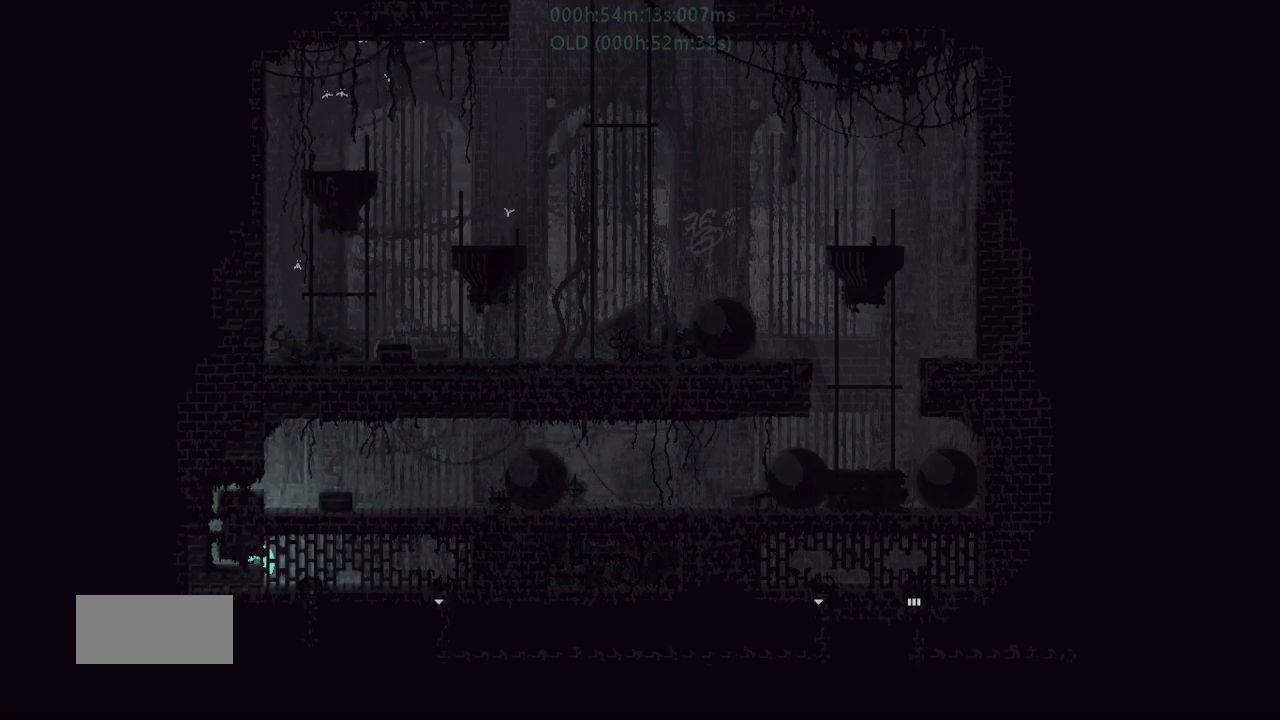
{"keys": ["right"], "events": [[84, "up", "down"], [100, "j", "down"], [234, "j", "up"], [234, "up", "up"]]}
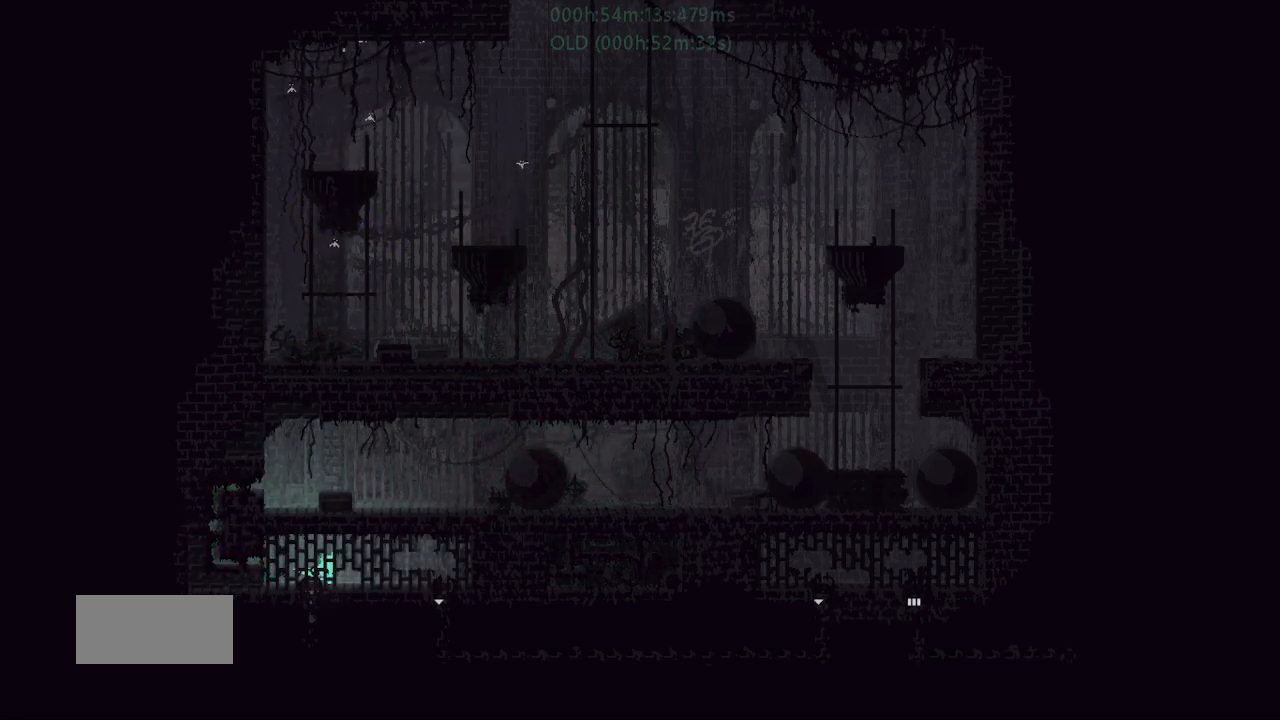
{"keys": ["down", "right"], "events": [[17, "j", "down"], [117, "j", "up"], [484, "down", "down"]]}
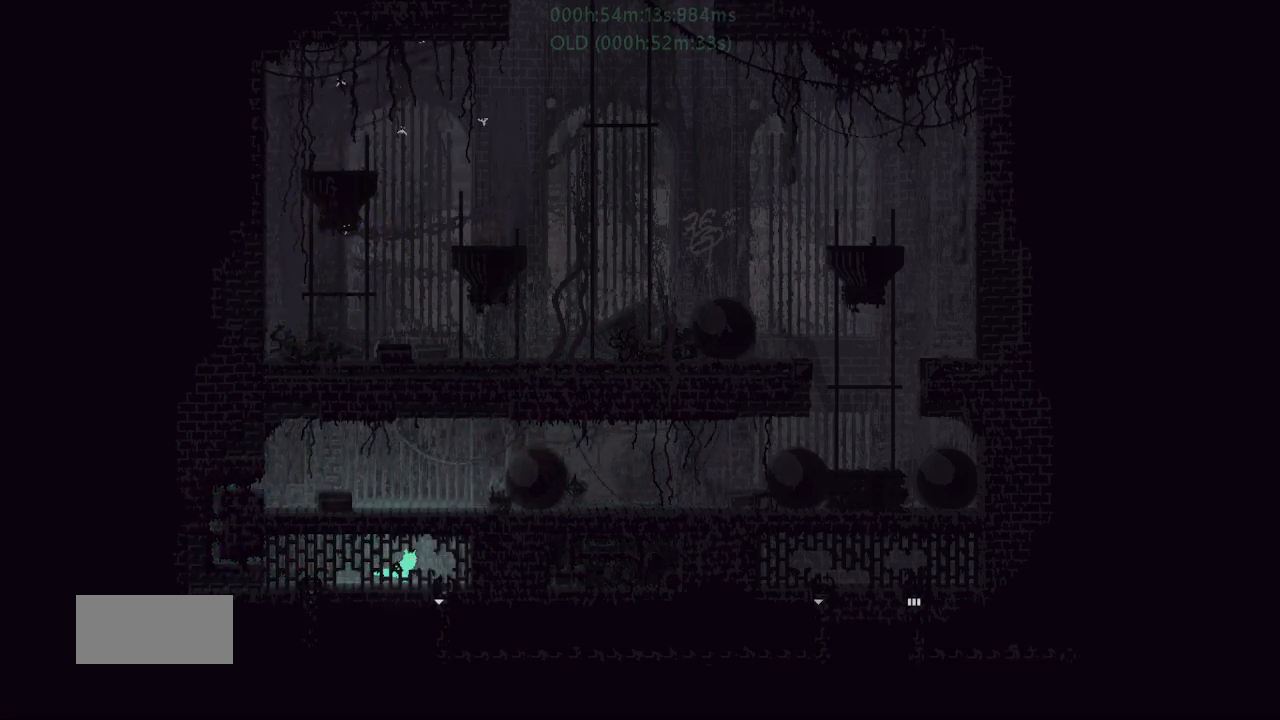
{"keys": ["down"], "events": [[167, "right", "up"]]}
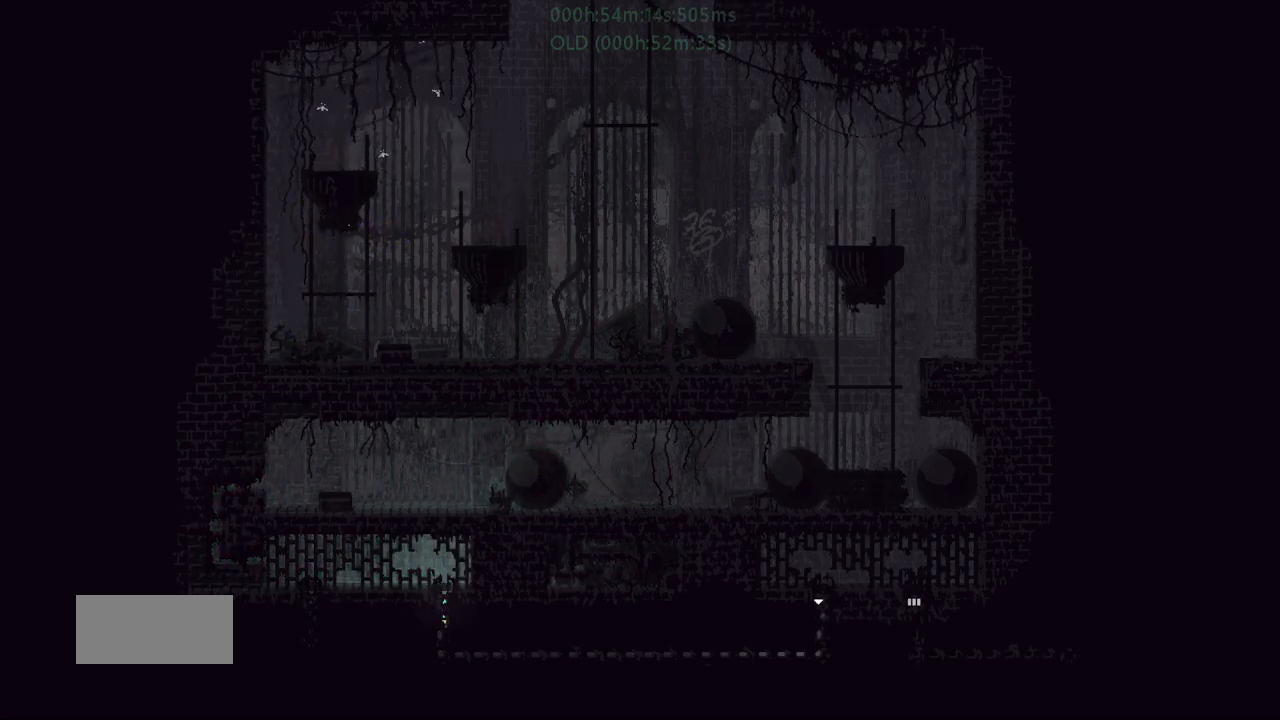
{"keys": ["down"], "events": []}
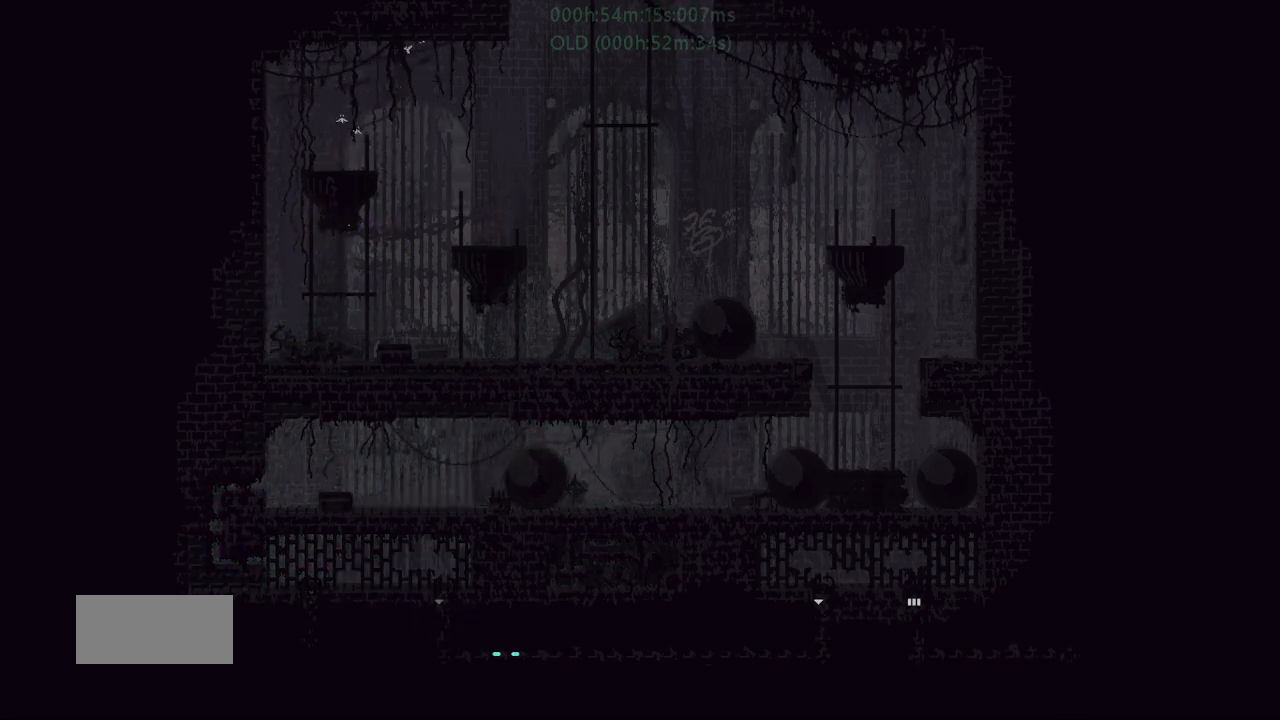
{"keys": ["down"], "events": []}
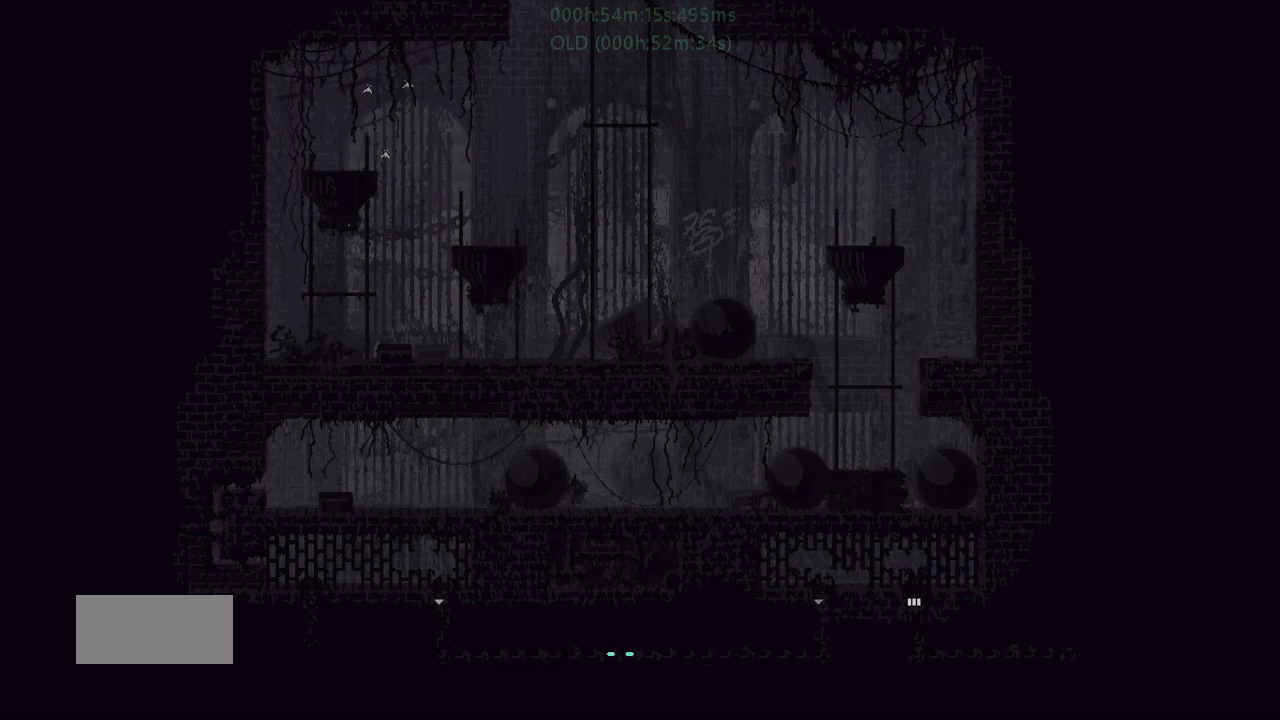
{"keys": ["down"], "events": []}
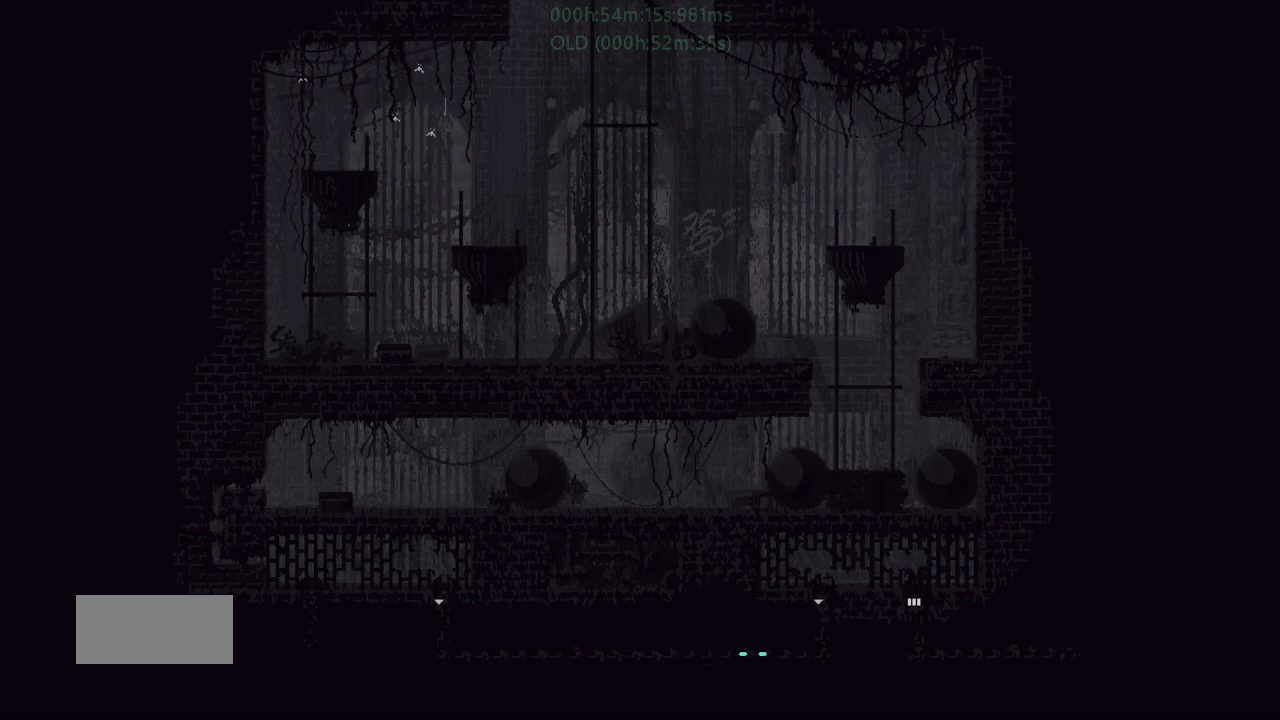
{"keys": ["j", "right"], "events": [[334, "down", "up"], [334, "up", "down"], [367, "right", "down"], [417, "j", "down"], [434, "up", "up"]]}
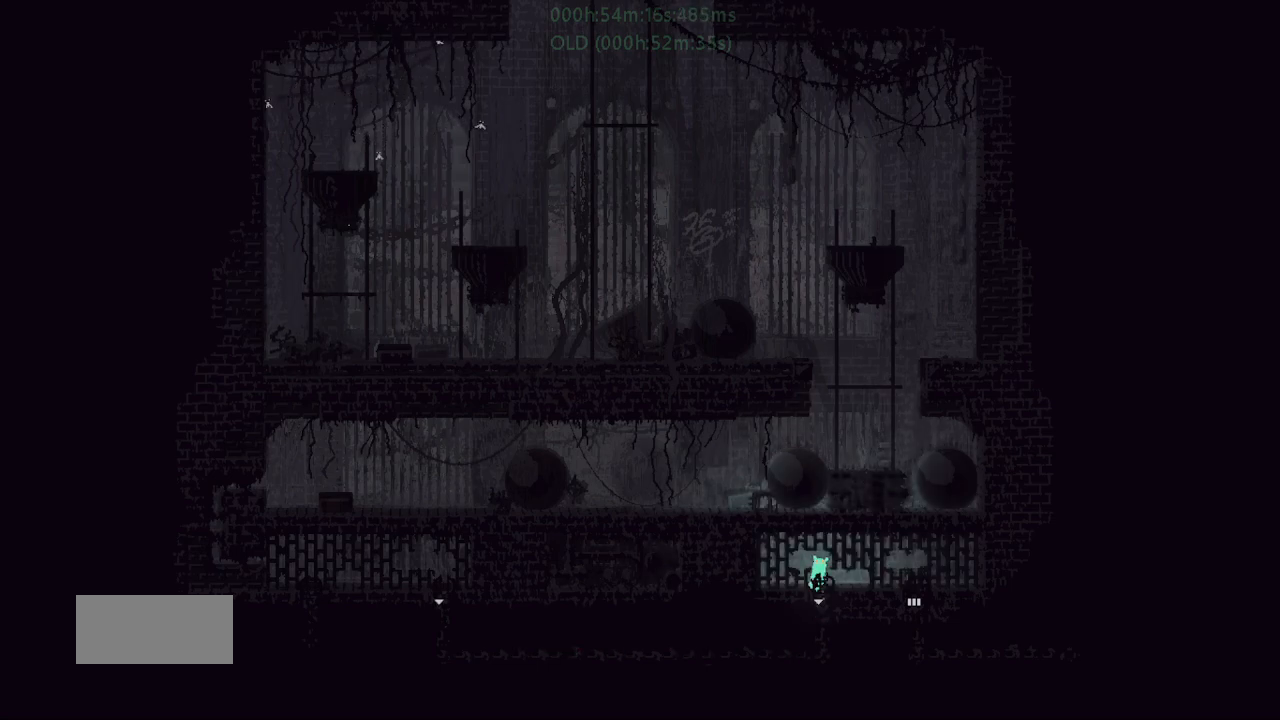
{"keys": ["down"], "events": [[17, "j", "up"], [367, "down", "down"], [500, "right", "up"]]}
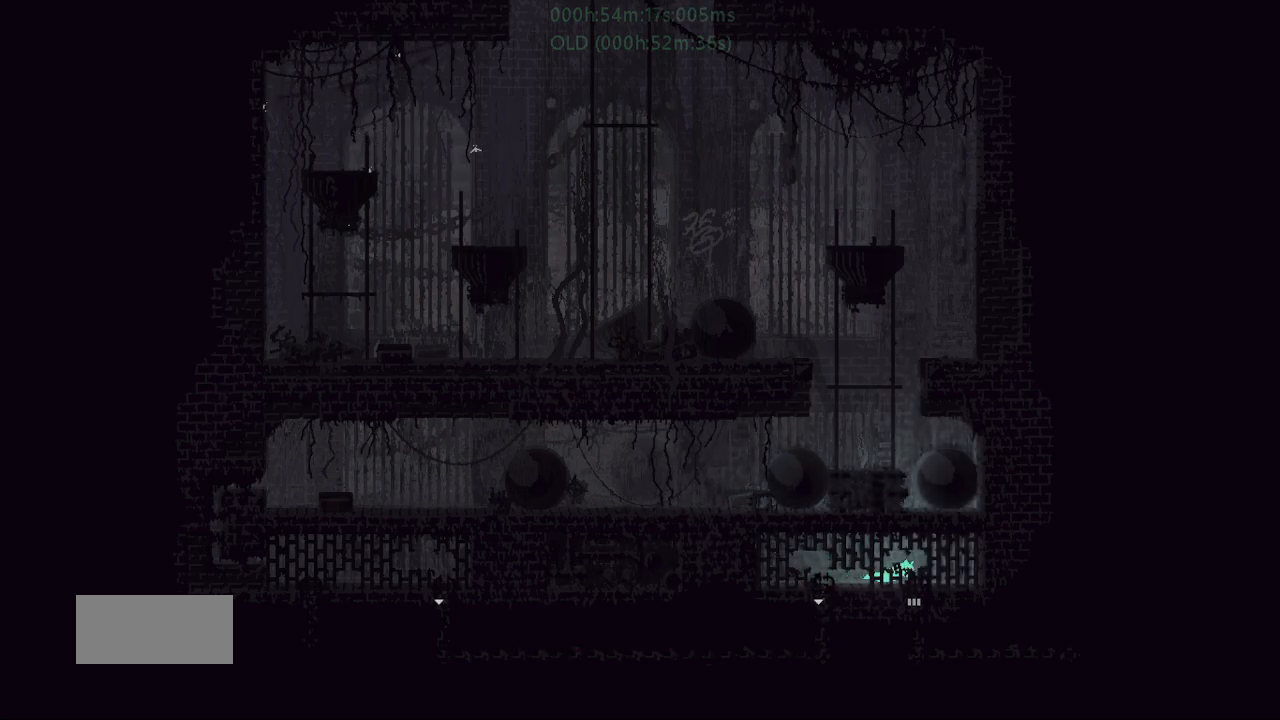
{"keys": ["down"], "events": []}
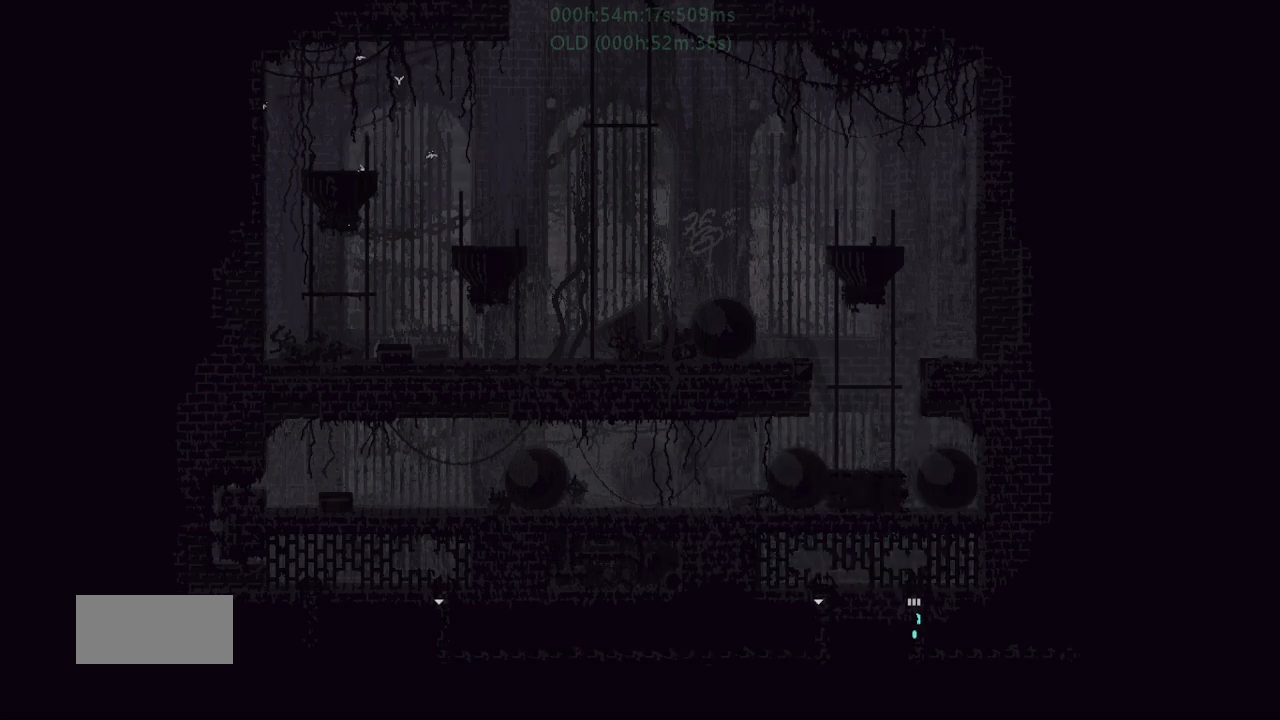
{"keys": ["down"], "events": []}
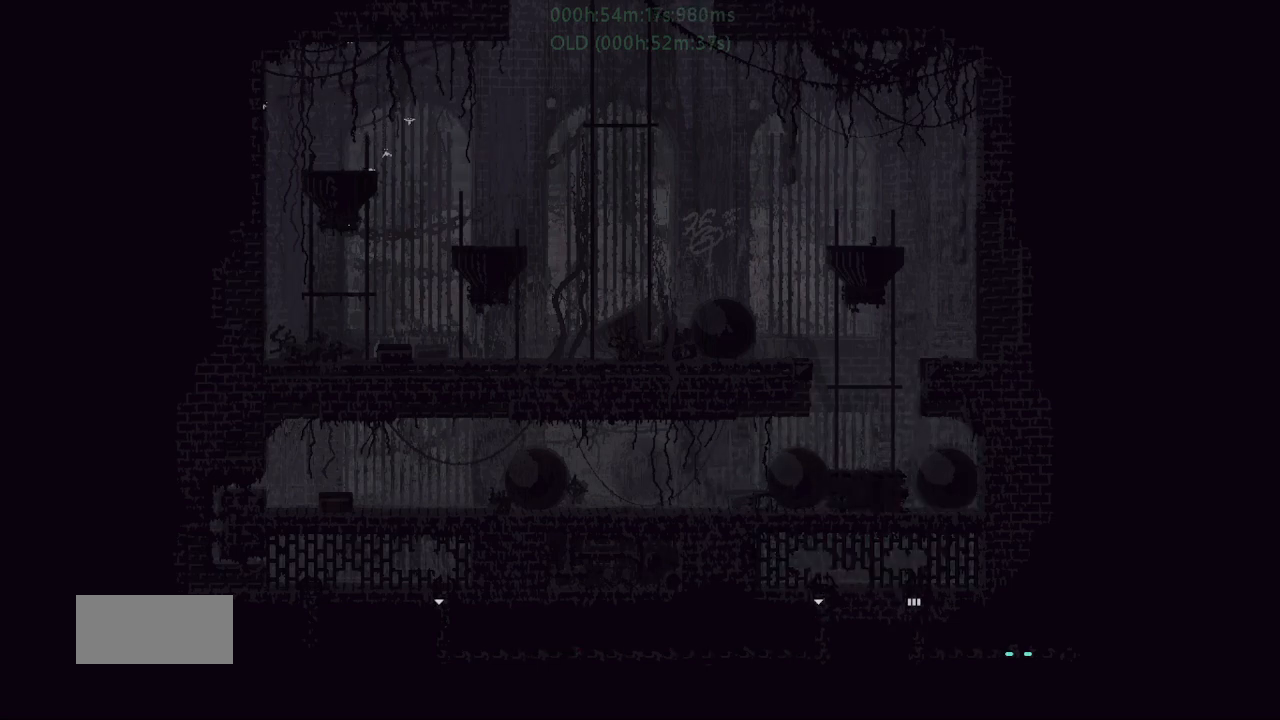
{"keys": ["down"], "events": []}
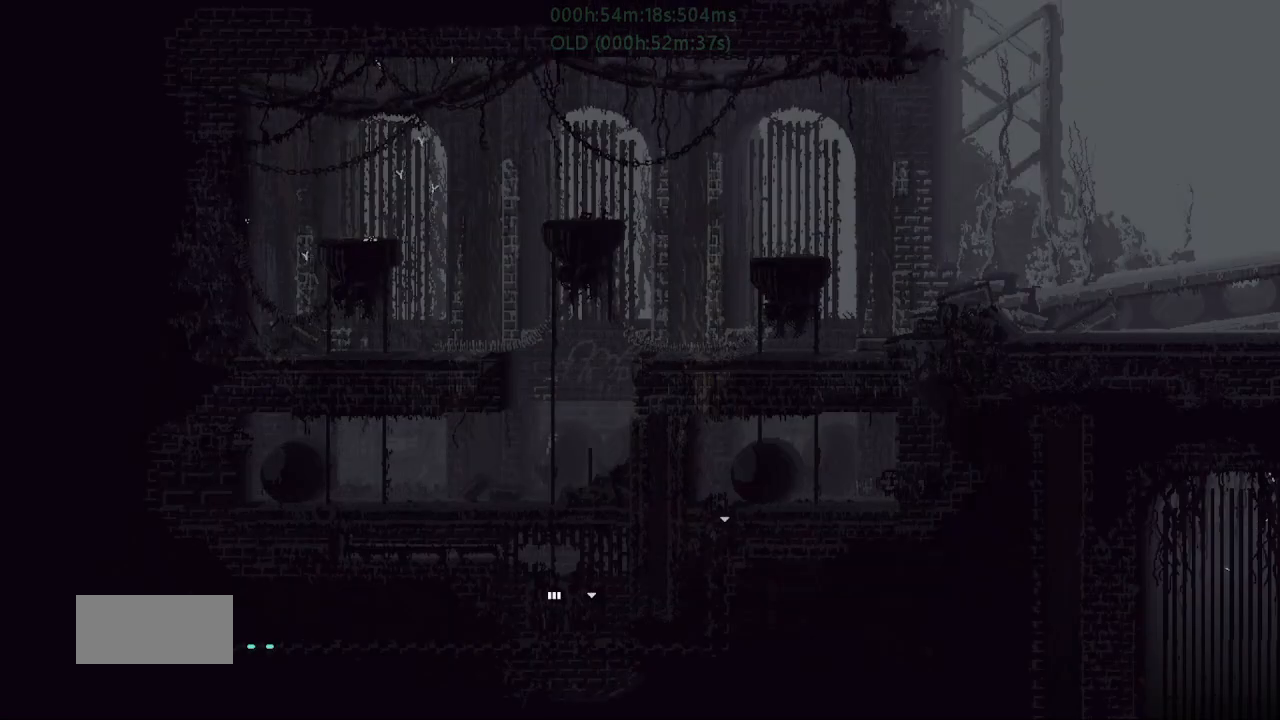
{"keys": ["down"], "events": []}
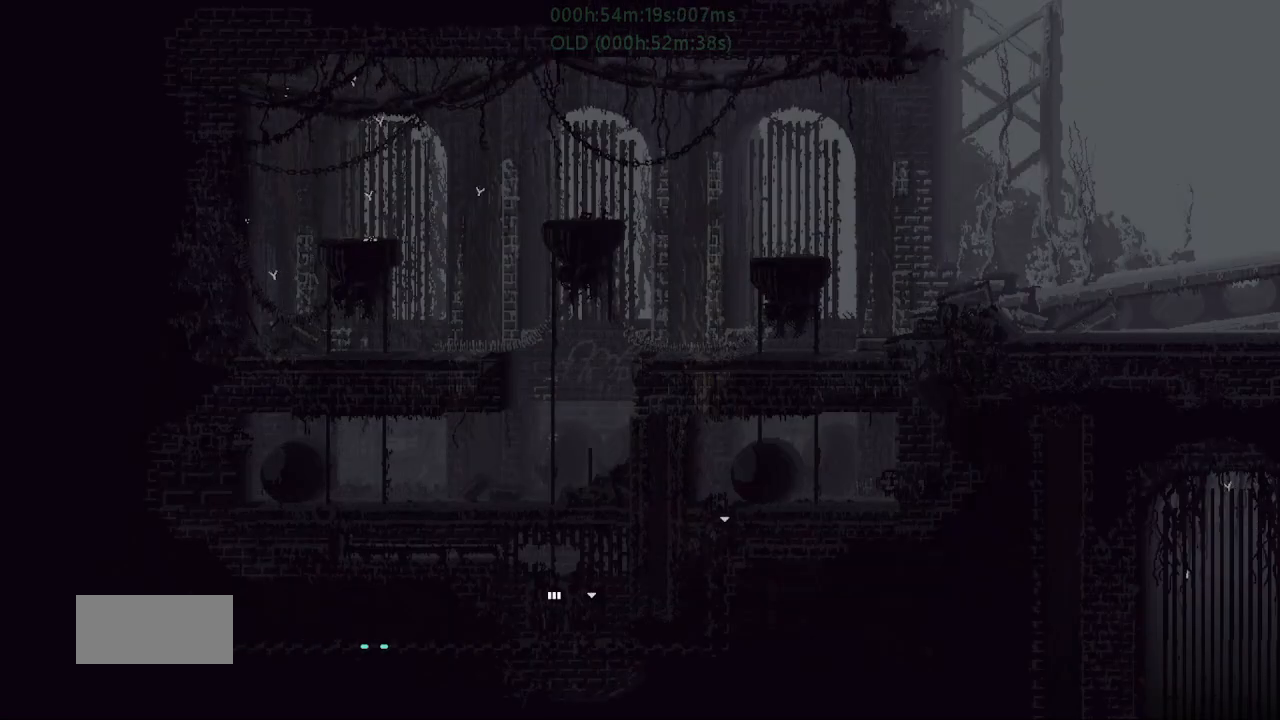
{"keys": ["down"], "events": []}
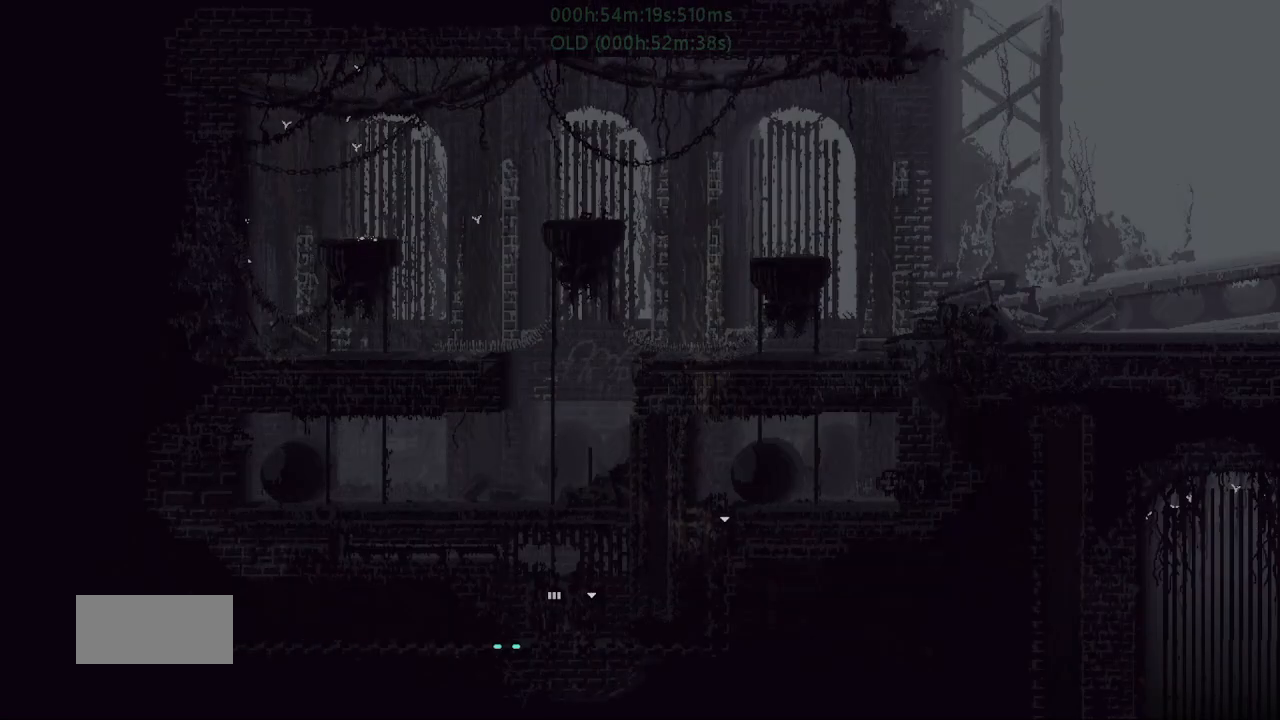
{"keys": ["left"], "events": [[284, "down", "up"], [284, "left", "down"], [467, "j", "down"], [467, "up", "down"], [484, "up", "up"], [500, "j", "up"]]}
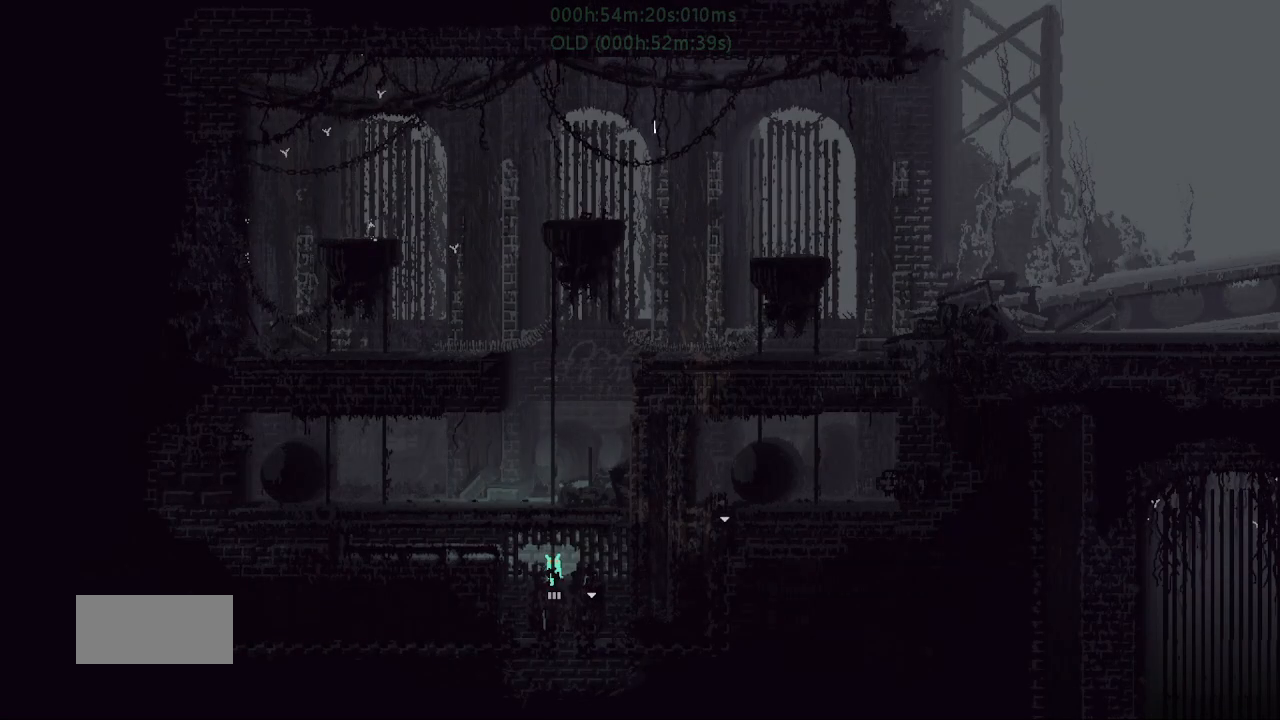
{"keys": ["g", "left"], "events": [[467, "g", "down"]]}
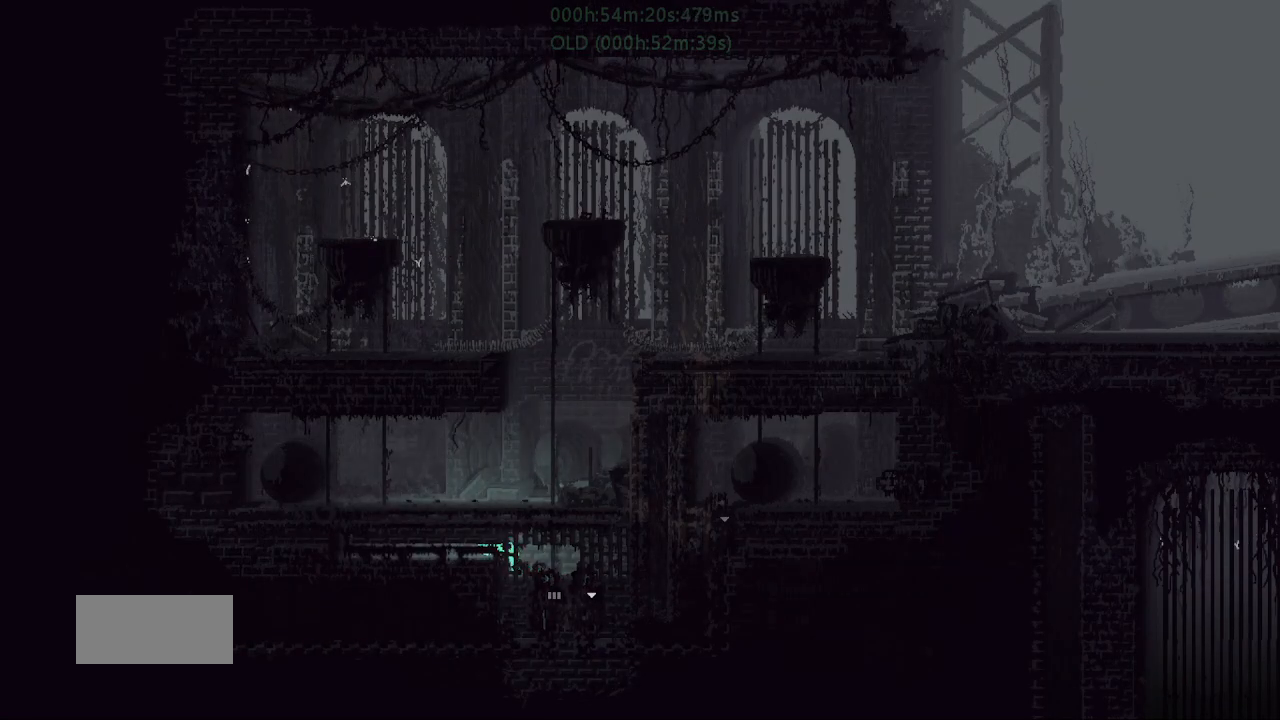
{"keys": ["left"], "events": [[34, "g", "up"]]}
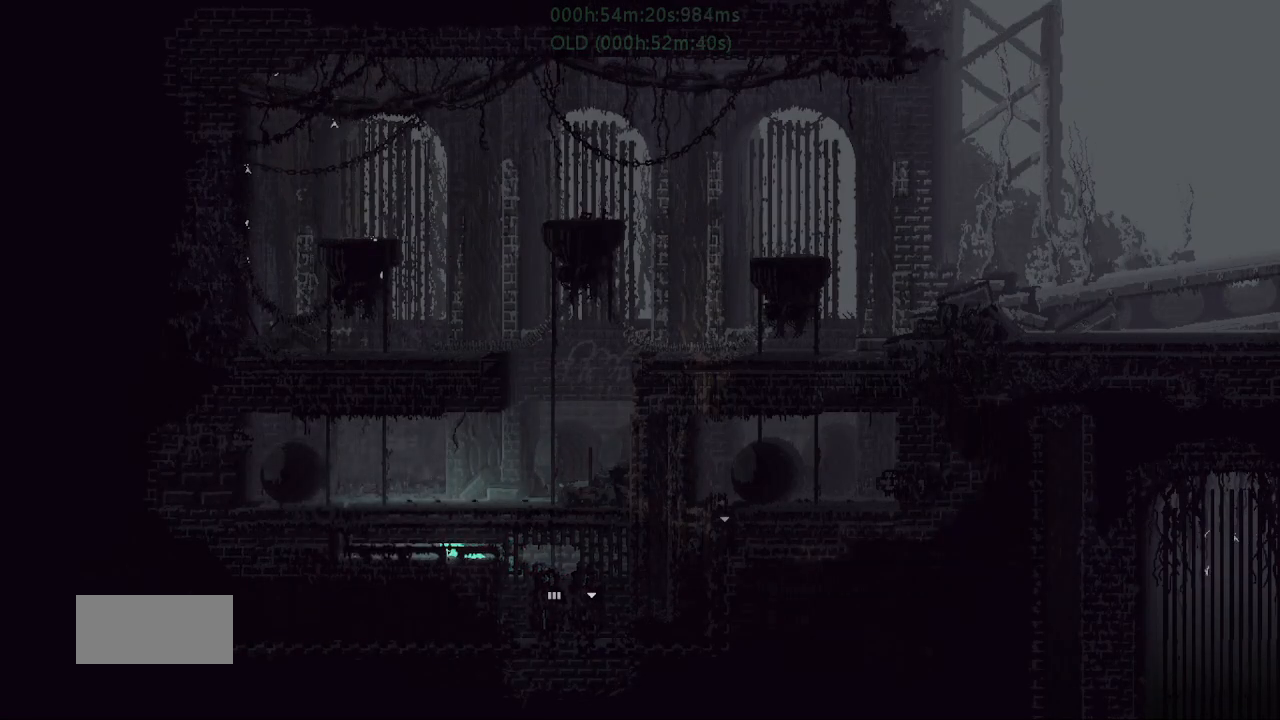
{"keys": ["left"], "events": [[34, "g", "down"], [117, "g", "up"], [217, "g", "down"], [284, "g", "up"], [384, "g", "down"], [434, "g", "up"]]}
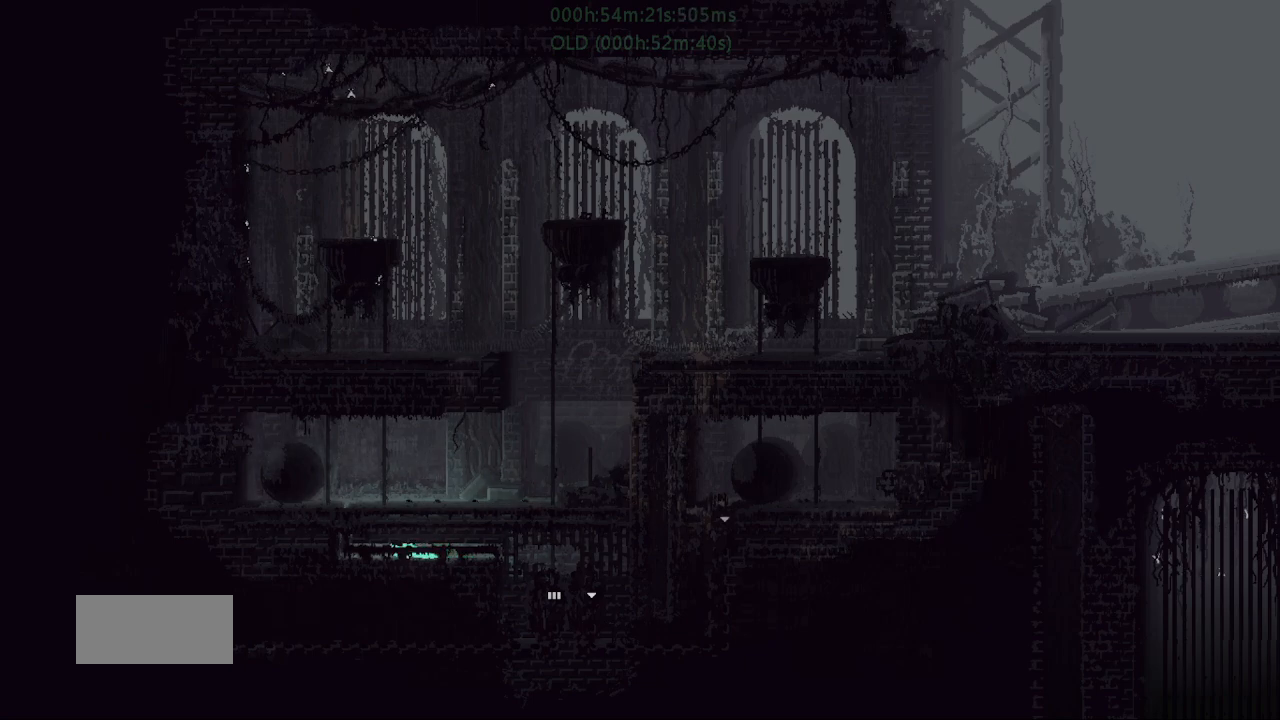
{"keys": ["up"], "events": [[34, "g", "down"], [100, "g", "up"], [184, "g", "down"], [250, "g", "up"], [334, "g", "down"], [434, "g", "up"], [450, "up", "down"], [484, "left", "up"]]}
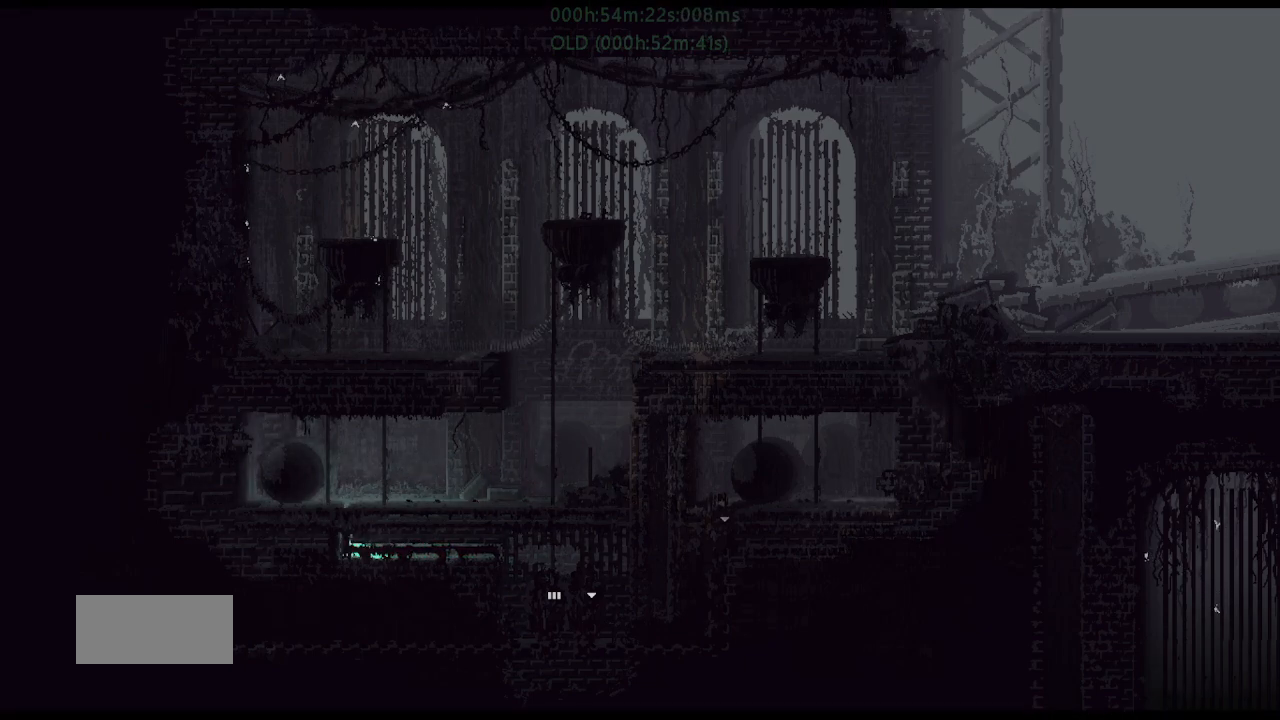
{"keys": ["j", "right", "up"], "events": [[367, "j", "down"], [467, "right", "down"]]}
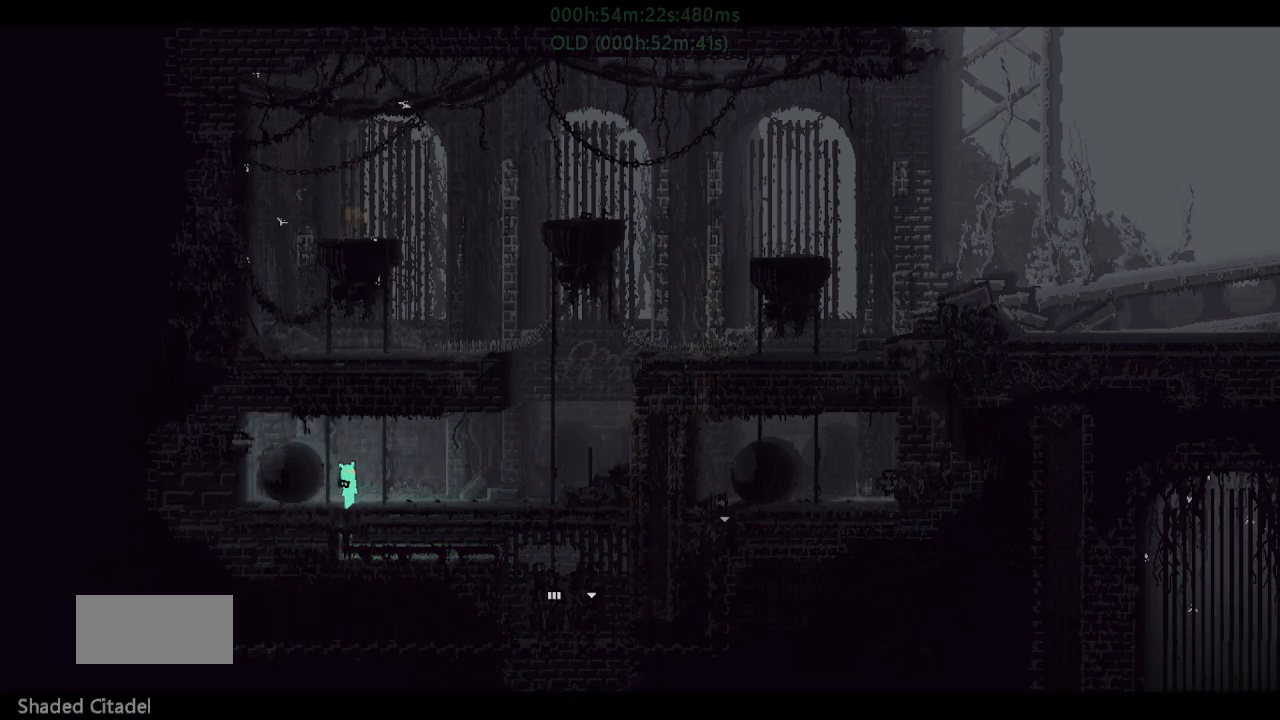
{"keys": ["r", "right"], "events": [[50, "r", "down"], [67, "j", "up"], [67, "up", "up"]]}
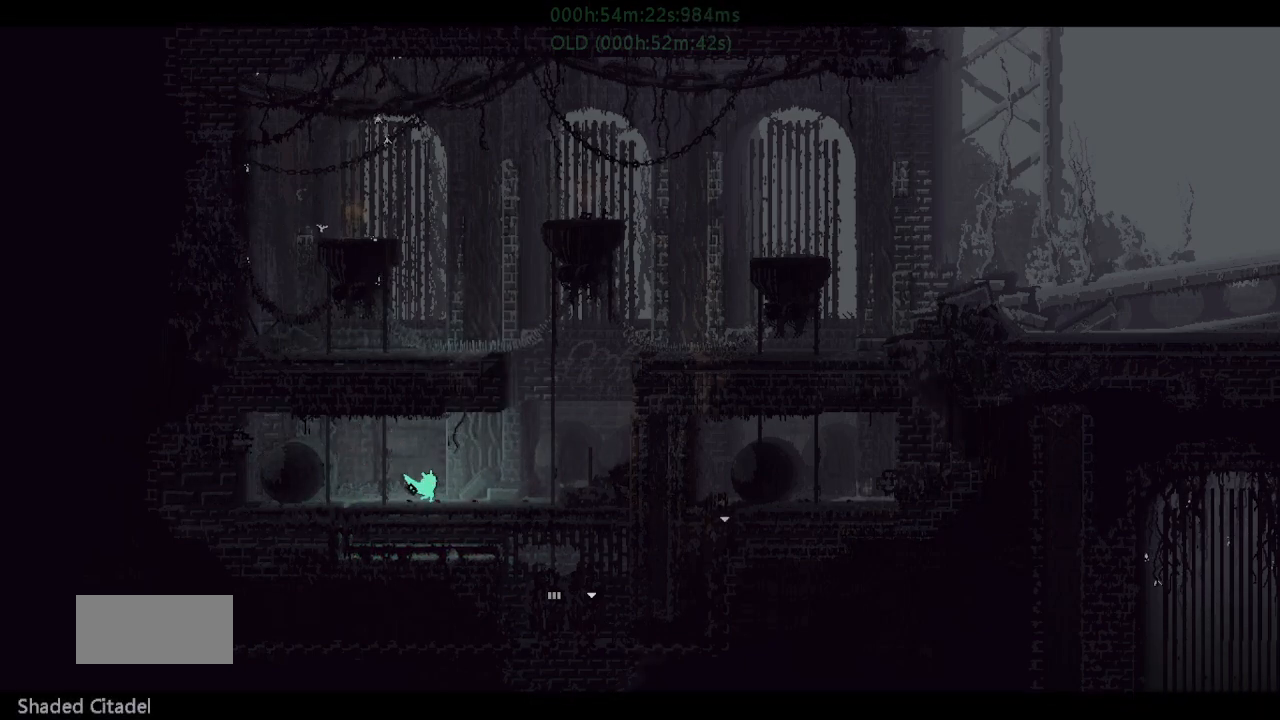
{"keys": ["j", "r", "right", "up"], "events": [[300, "j", "down"], [400, "up", "down"]]}
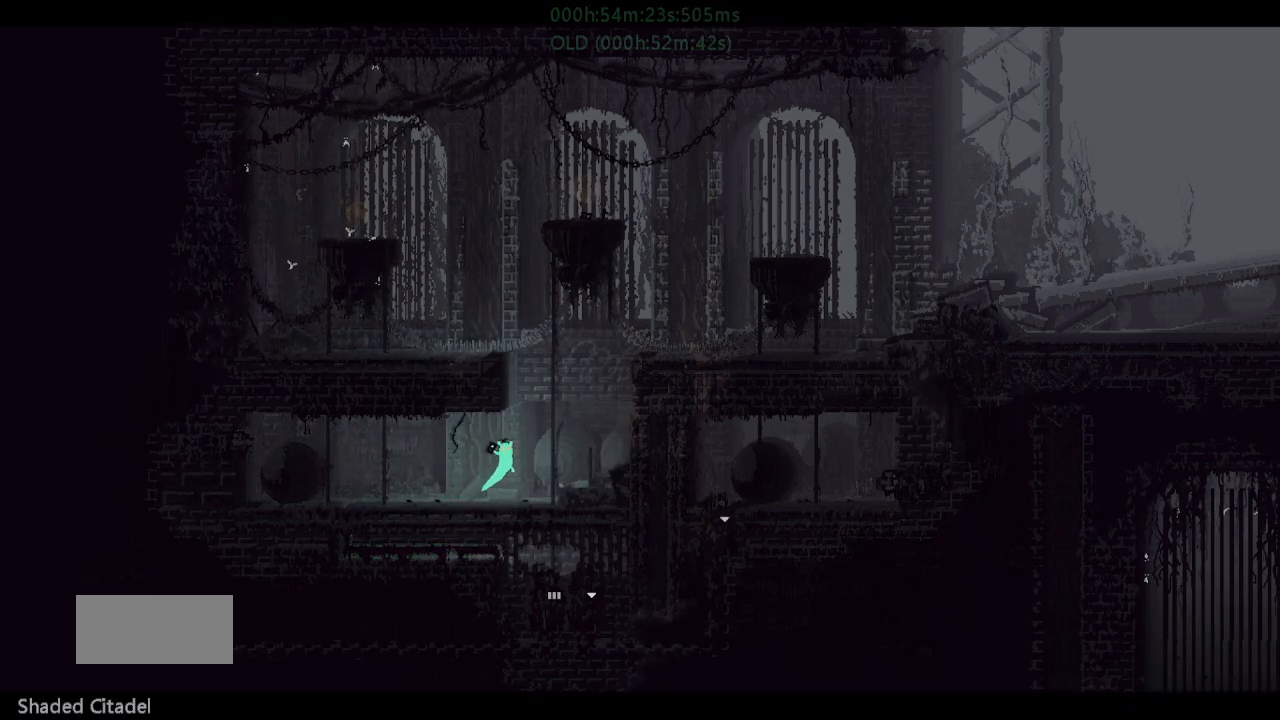
{"keys": ["up"], "events": [[34, "j", "up"], [217, "j", "down"], [384, "j", "up"], [384, "r", "up"], [434, "right", "up"]]}
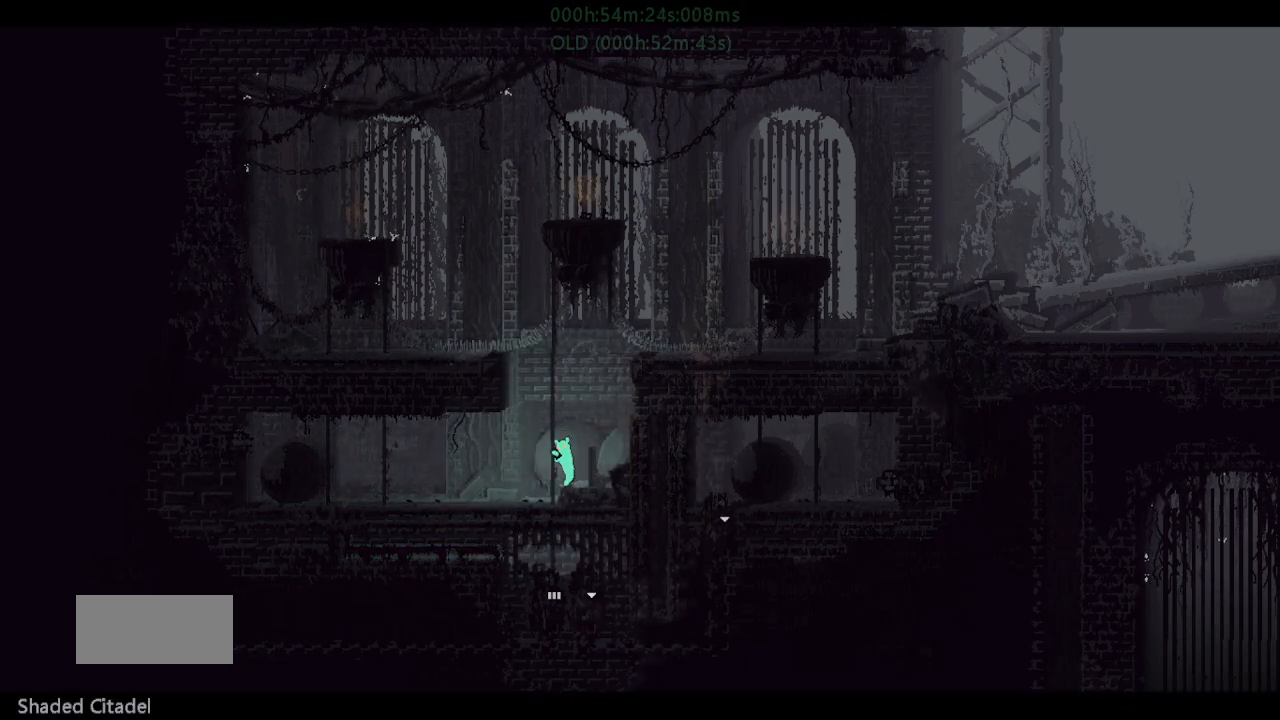
{"keys": ["right", "up"], "events": [[100, "j", "down"], [150, "j", "up"], [234, "j", "down"], [250, "left", "down"], [300, "j", "up"], [334, "left", "up"], [417, "j", "down"], [450, "j", "up"], [500, "right", "down"]]}